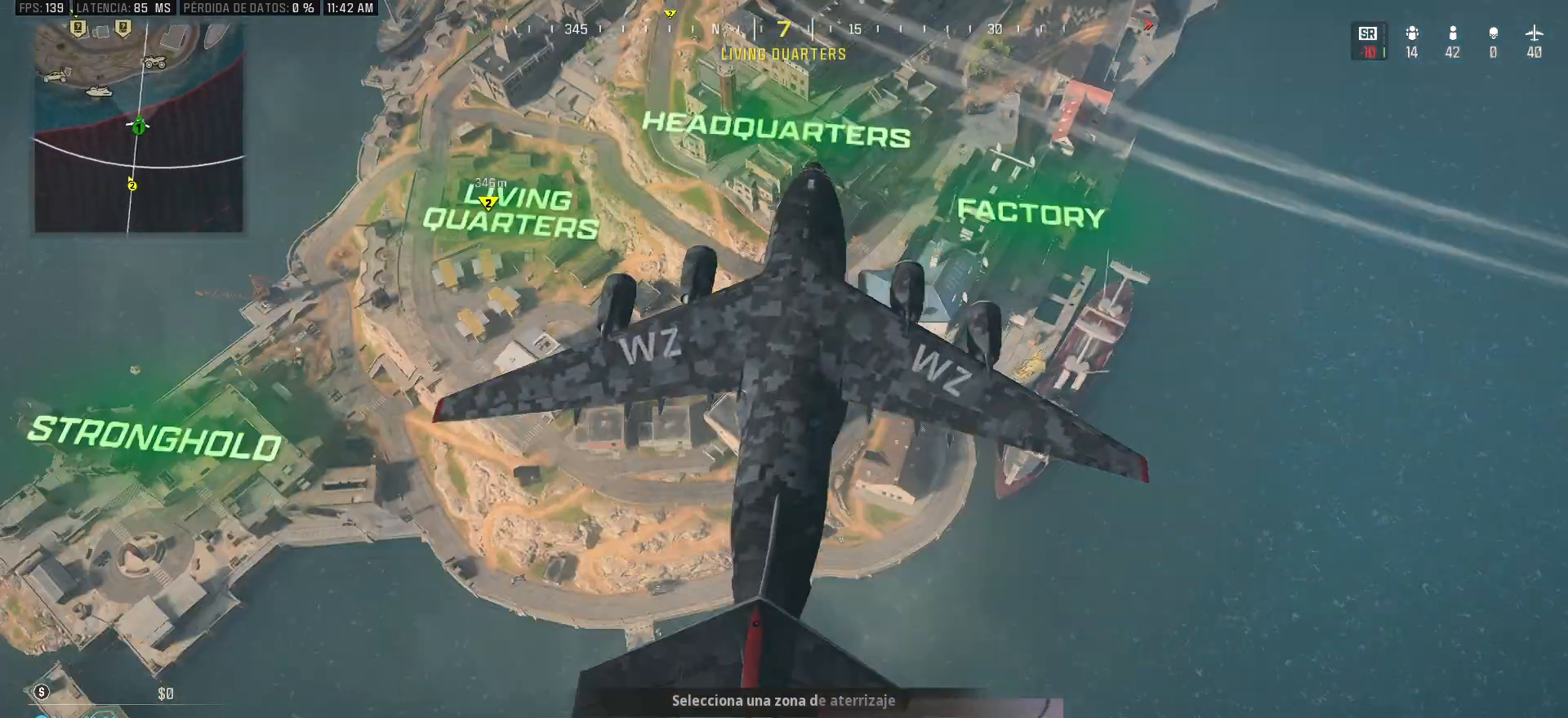
Gameplay with keyboard and mouse; each line is a JSON object with the keys and mouse buttons held at the frame after it. "events" lists presses ("down") and releases ("up") of "1", "2", "3", "4", "5", "a", "alt", "c", "caps_lock", "ctrl", "d", "e", "f", "g", "q", "r", "s", "shift", "space", "t", "tab", "v", "w", "x", "z" and "mouse_wheel" between this image and that frame as [ms after this image, input, new state], when the widget could be followed in between. "mouse_wheel" = the "wheel" button of the "mouse" list. No other keys are recorded. "wheel" means that the mouse wheel is clicked or scrolled. Mouse movement is not recorded.
{"keys": ["w"], "mouse": [], "events": [[383, "w", "down"]]}
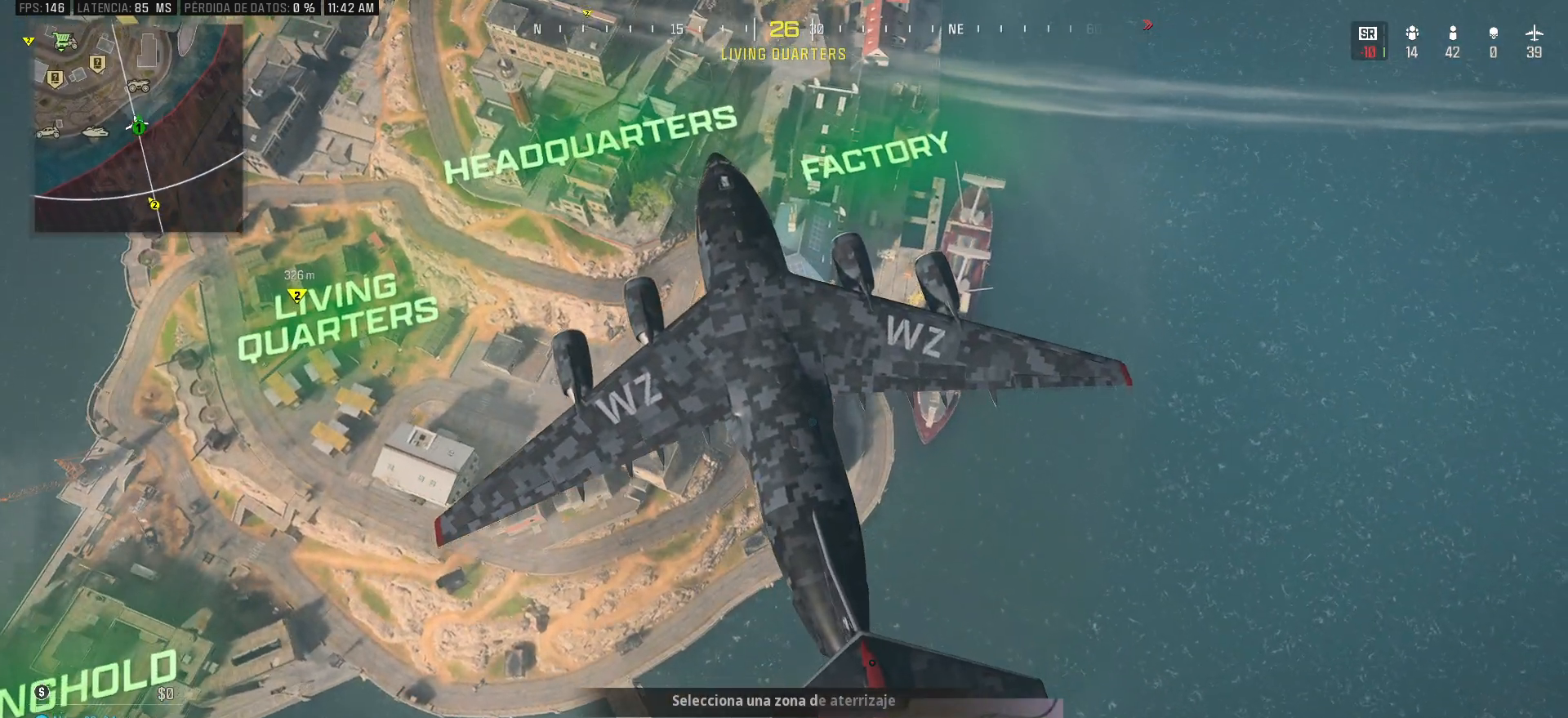
{"keys": ["w"], "mouse": [], "events": []}
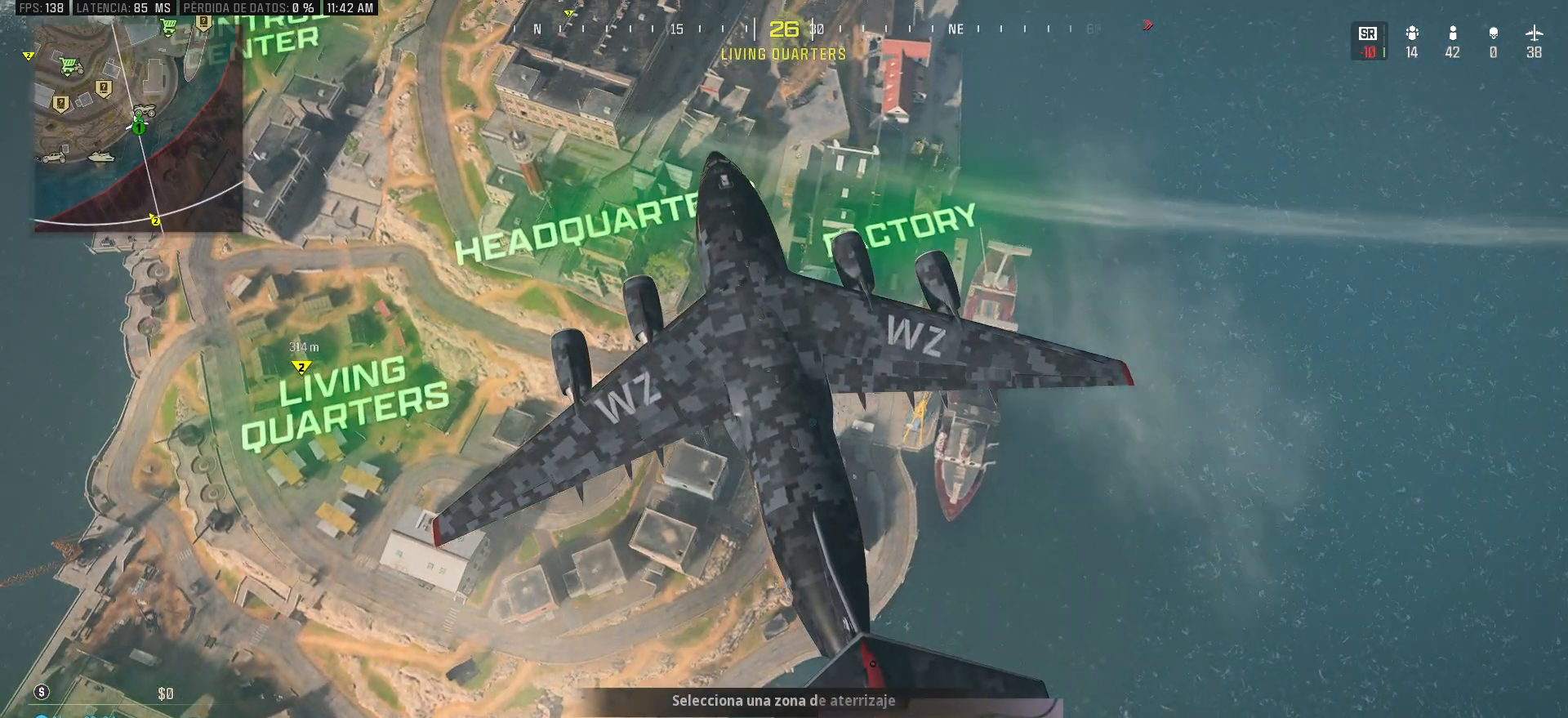
{"keys": ["w"], "mouse": [], "events": []}
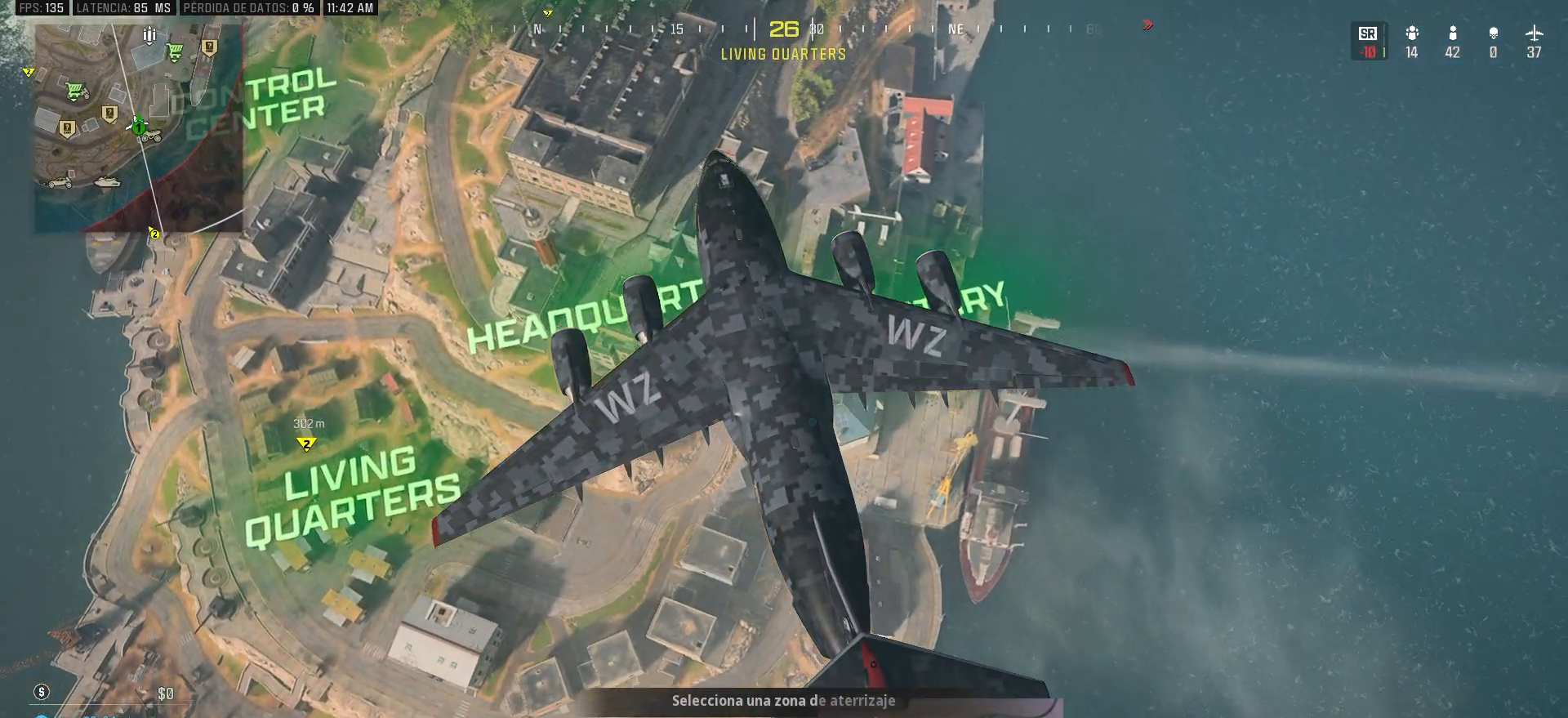
{"keys": ["w"], "mouse": [], "events": []}
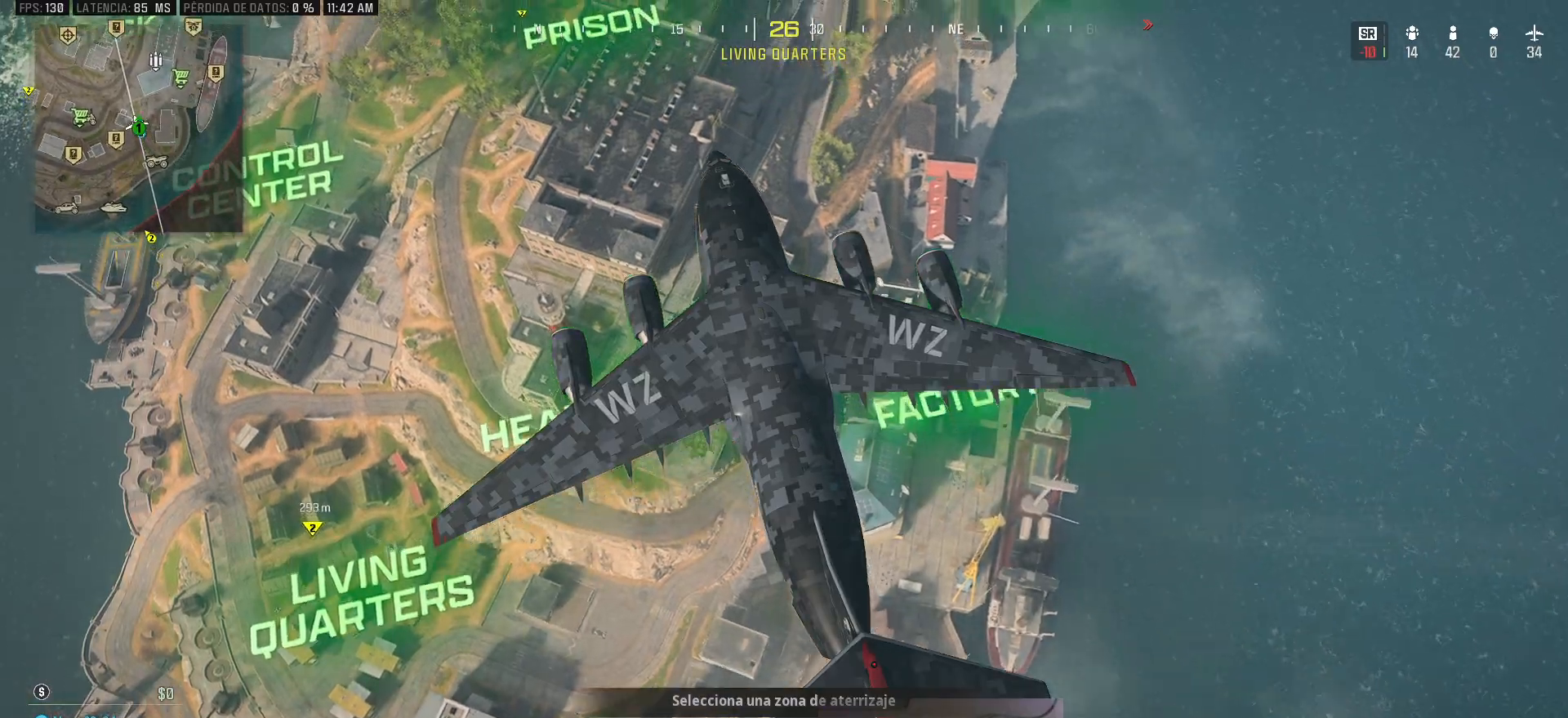
{"keys": ["w"], "mouse": [], "events": []}
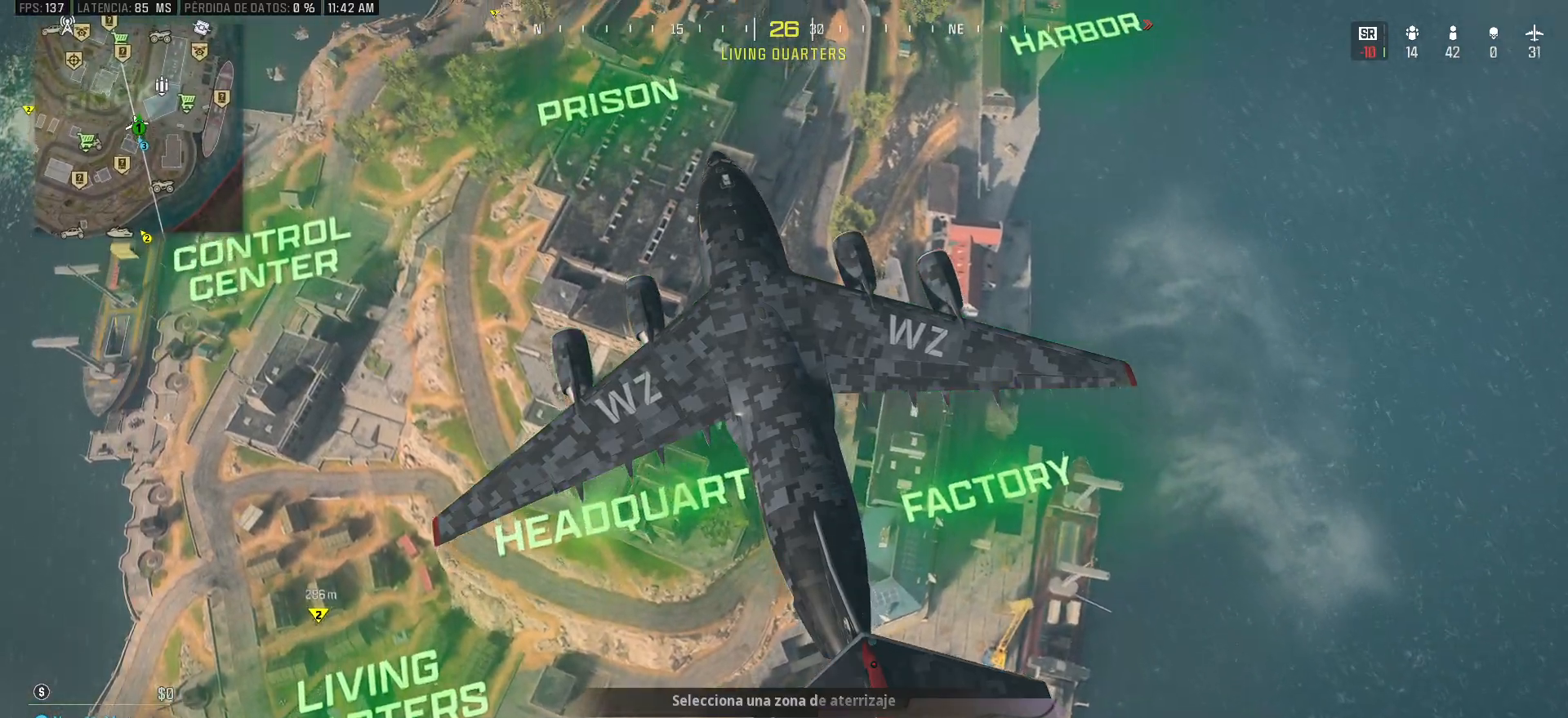
{"keys": ["w"], "mouse": [], "events": []}